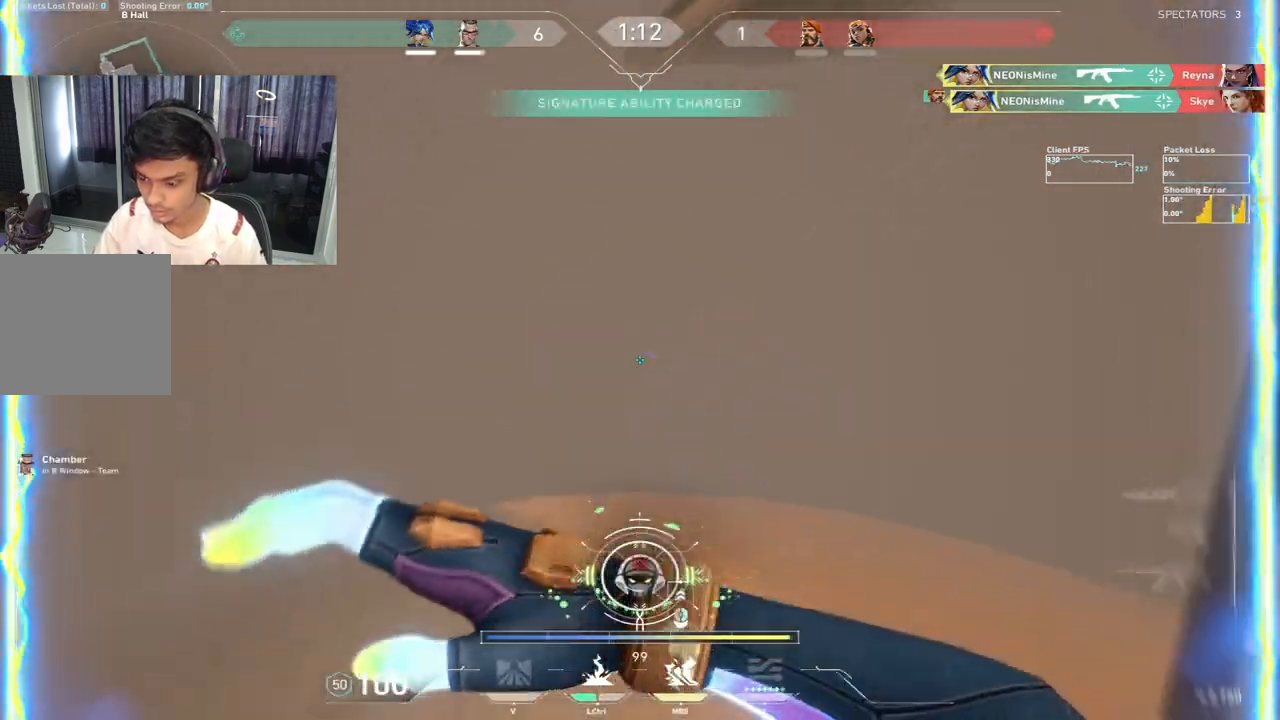
Gameplay with keyboard; each line is a JSON object with the keys held at the frame after it. "events" lists presses ("down") and releases ("up") of "a", "c", "ctrl", "d", "e", "f", "q", "r", "s", "shift", "space", "tab", "w", "x" and "z" between this image and that frame as [ms after this image, input, new state], when the widget could be followed in between. No other keys are recorded. Mouse input is not recorded.
{"keys": ["a"], "events": [[467, "a", "down"], [483, "w", "up"]]}
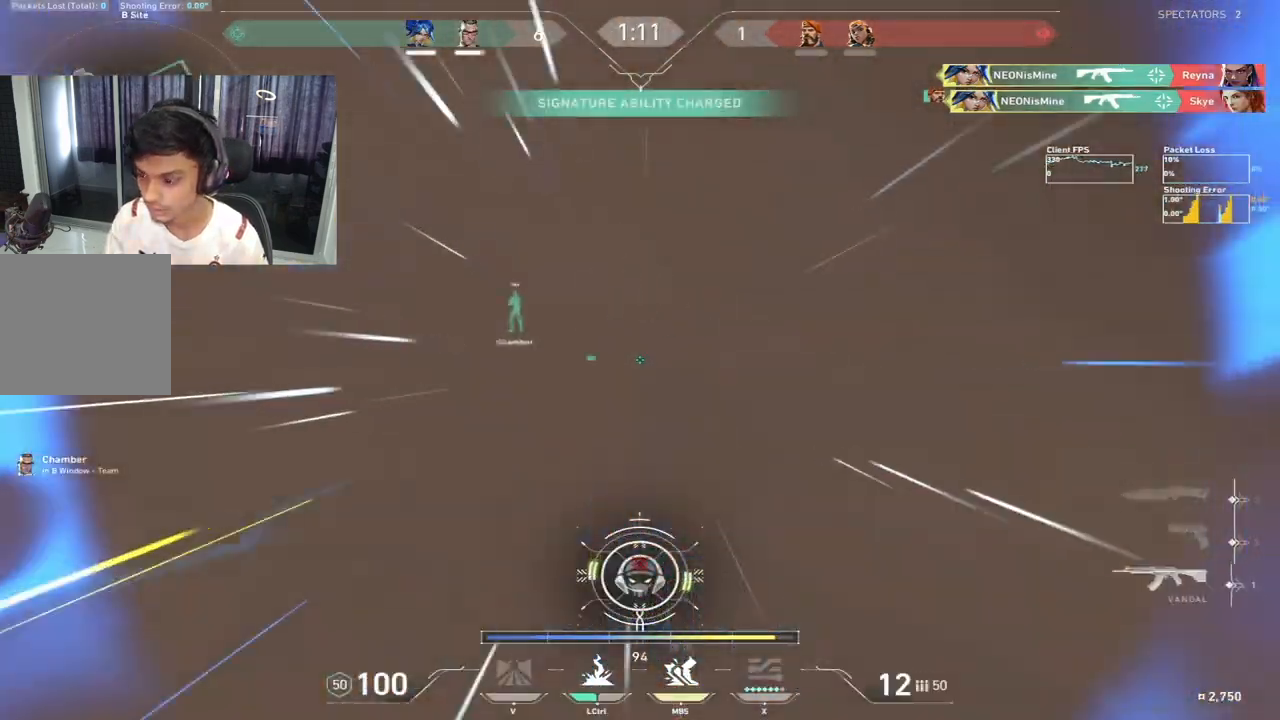
{"keys": ["a"], "events": []}
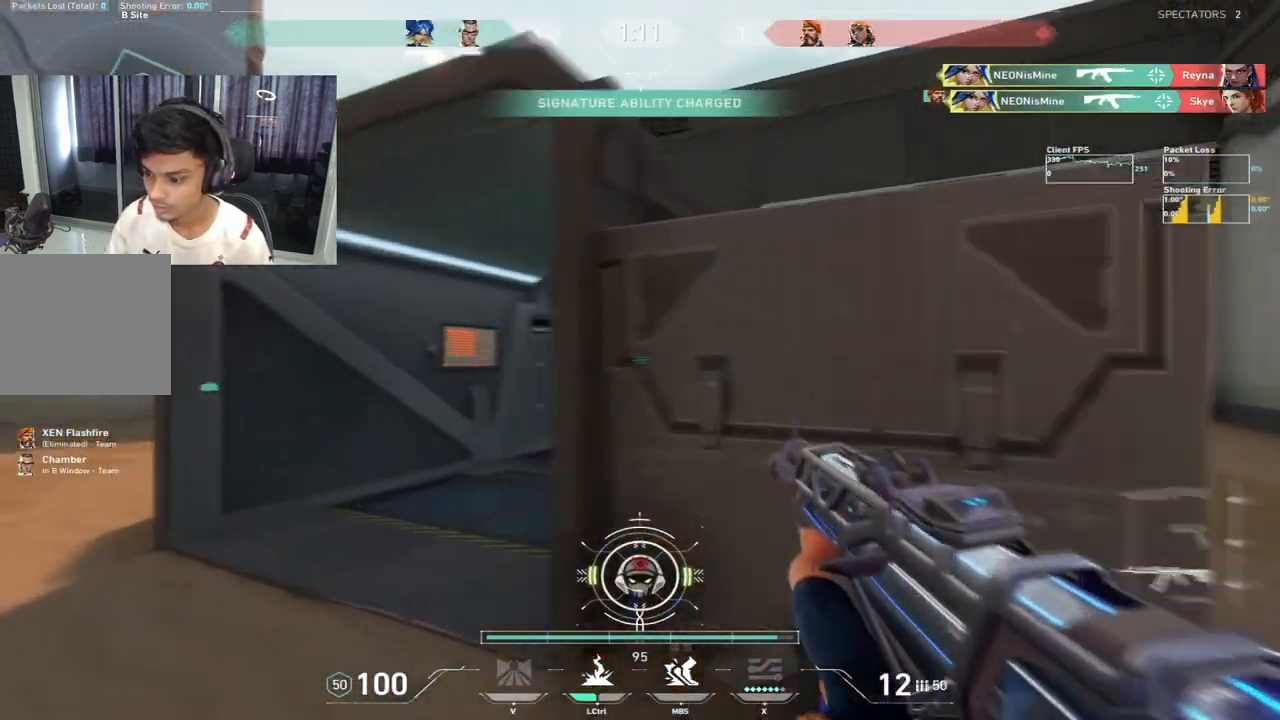
{"keys": ["d"]}
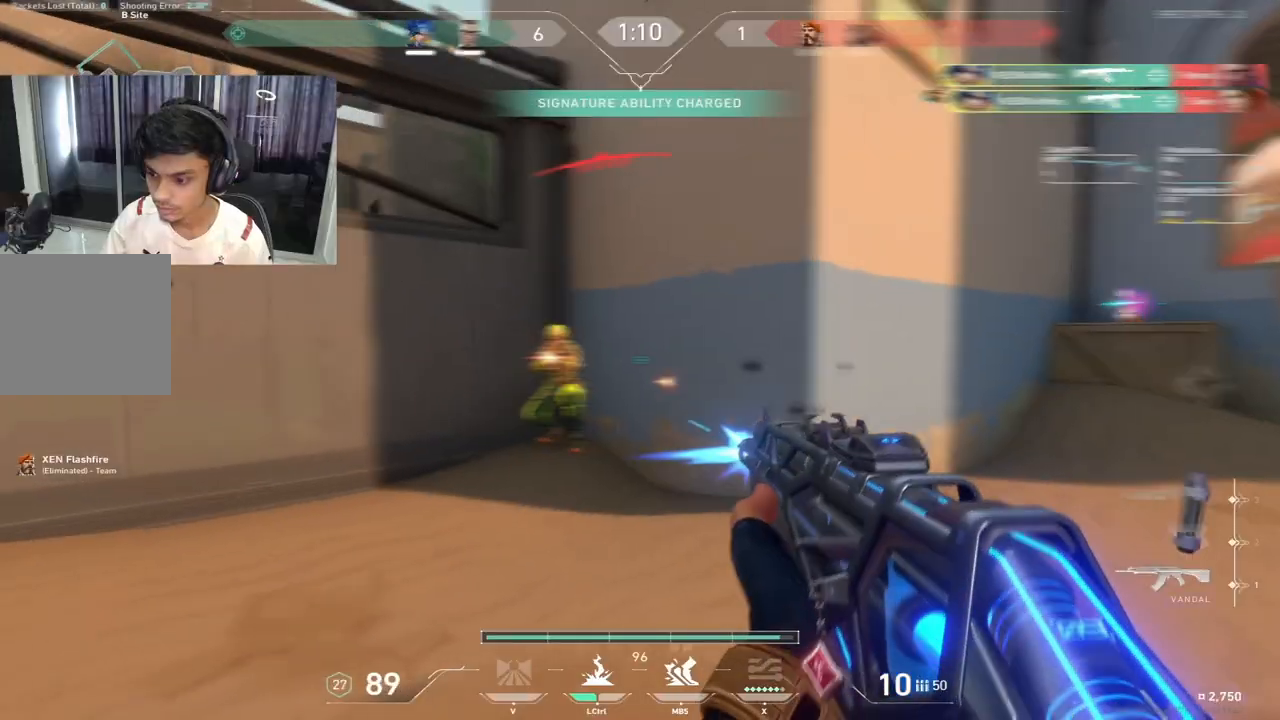
{"keys": ["a", "c"], "events": [[83, "a", "down"], [83, "d", "up"], [250, "c", "down"]]}
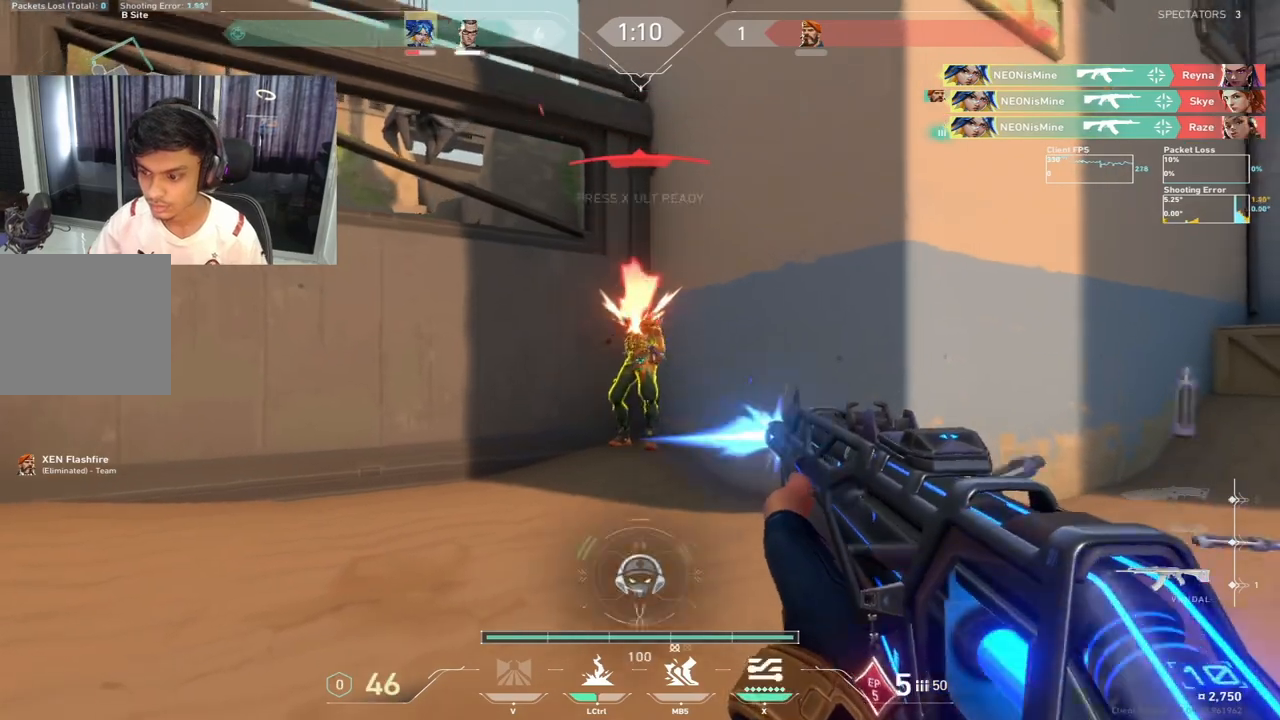
{"keys": ["w"]}
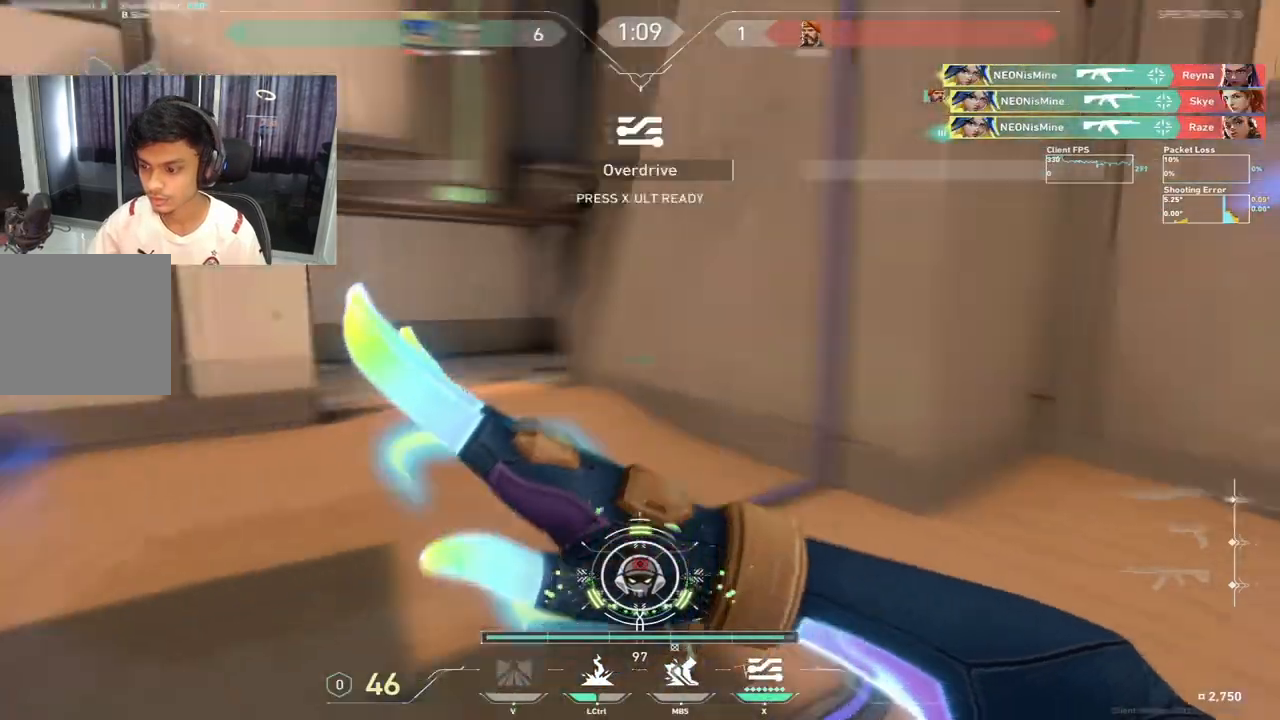
{"keys": ["w"], "events": []}
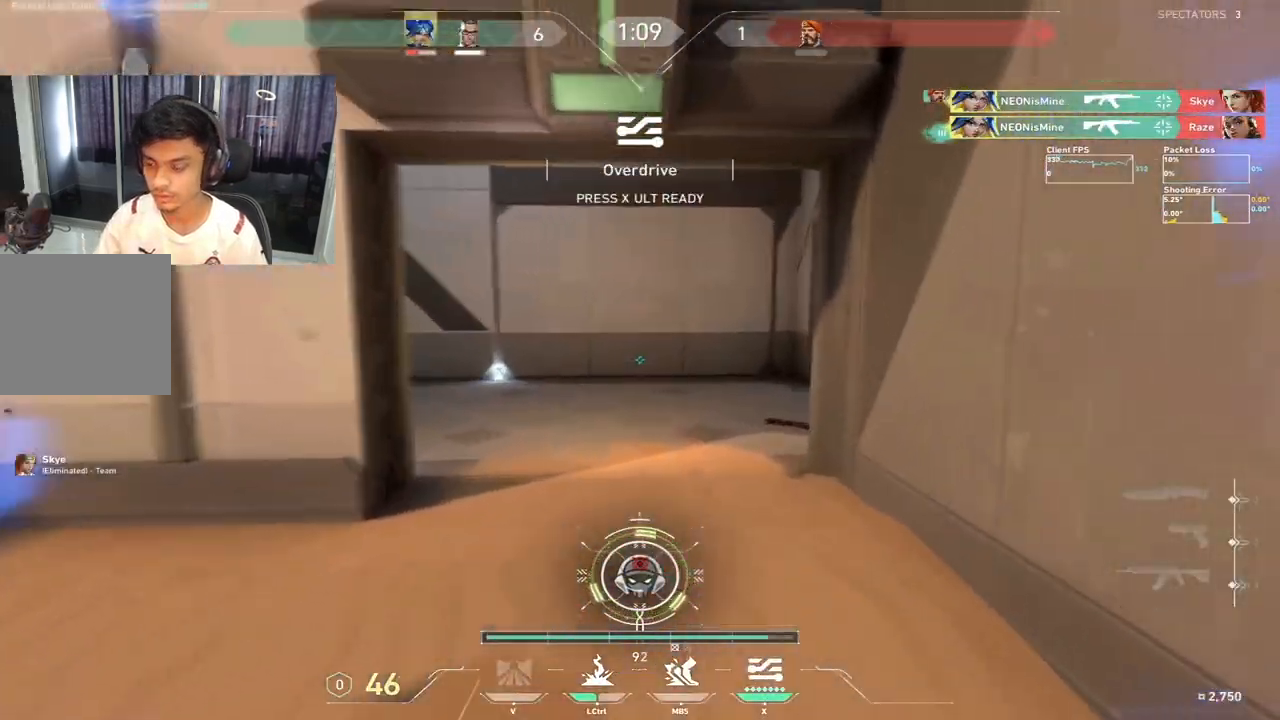
{"keys": ["a"], "events": [[100, "d", "down"], [133, "w", "up"], [183, "w", "down"], [200, "q", "down"], [267, "q", "up"], [267, "w", "up"], [367, "d", "up"], [400, "a", "down"]]}
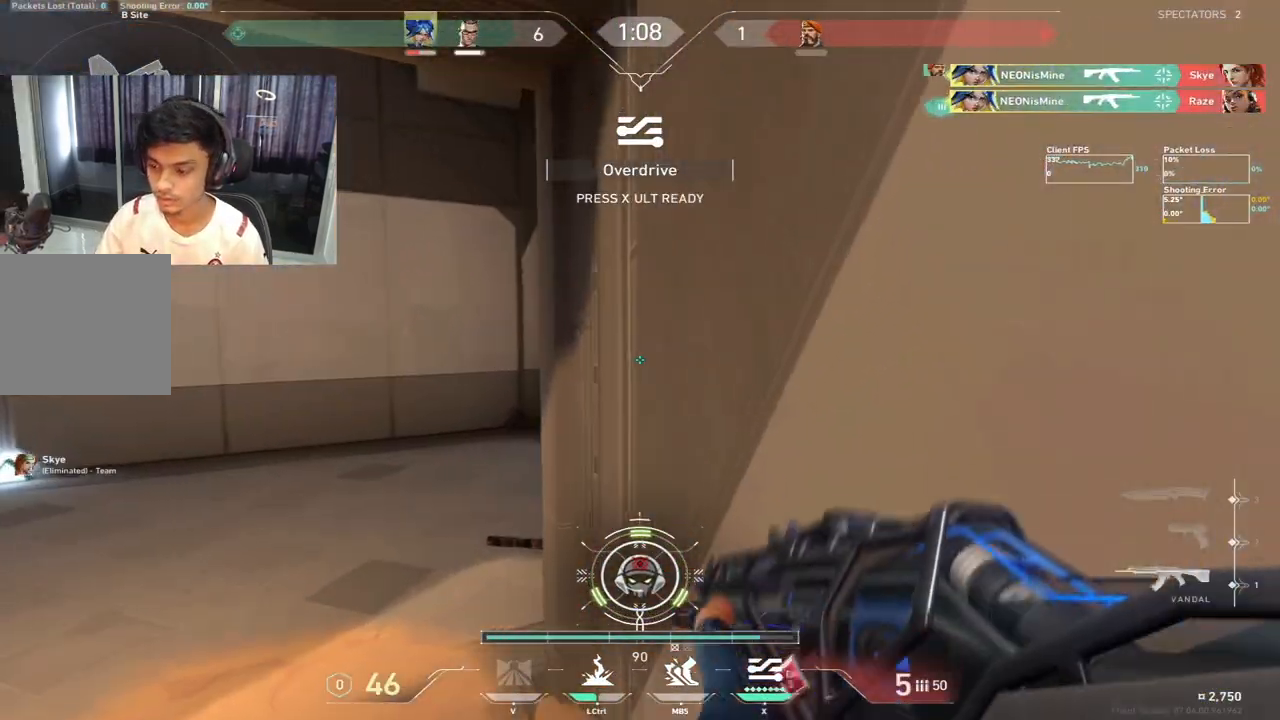
{"keys": ["d"], "events": [[283, "a", "up"], [300, "d", "down"], [333, "ctrl", "down"], [433, "ctrl", "up"]]}
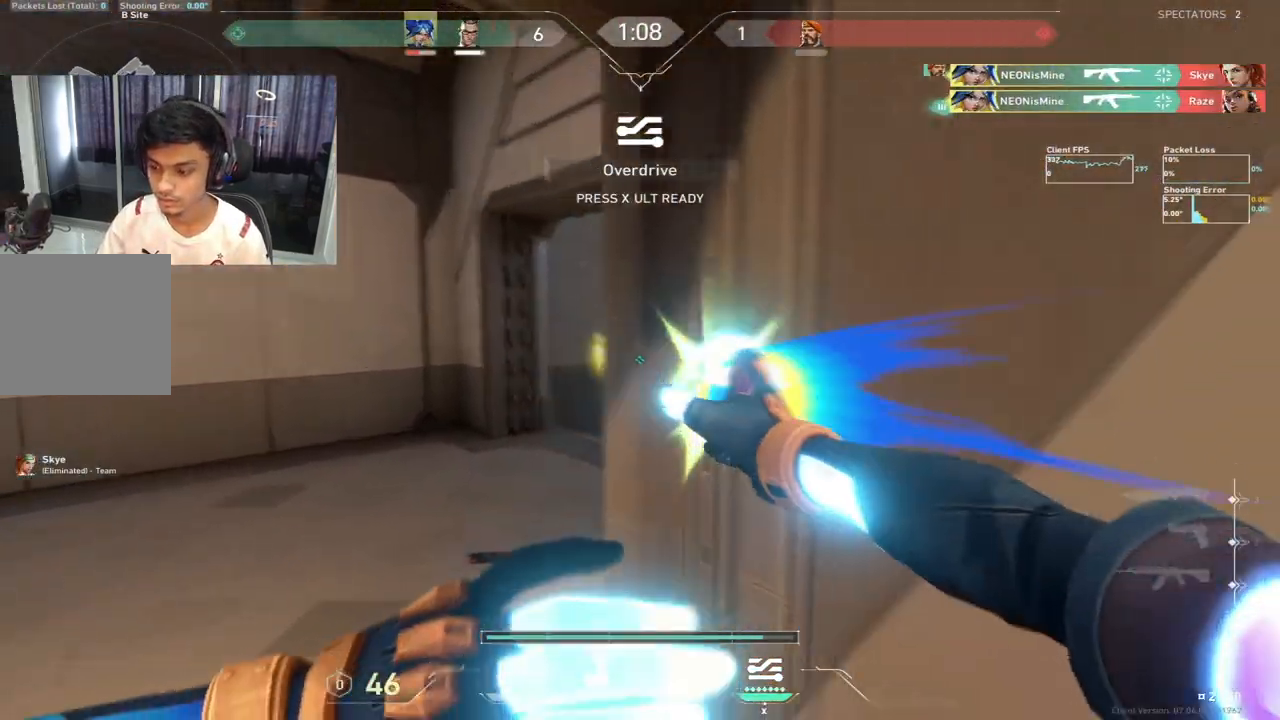
{"keys": [], "events": [[50, "s", "down"], [267, "d", "up"], [433, "s", "up"]]}
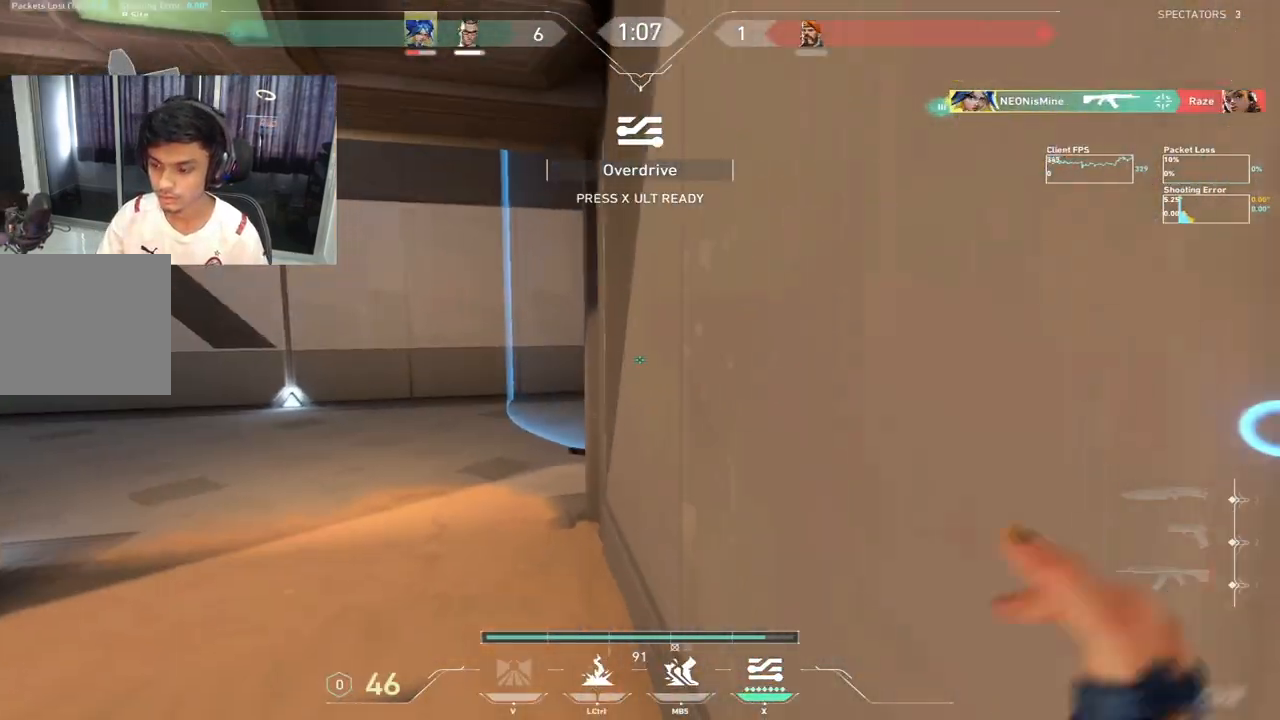
{"keys": ["w"], "events": [[167, "w", "down"], [233, "d", "down"], [233, "w", "up"], [267, "d", "up"], [300, "a", "down"], [400, "a", "up"], [400, "w", "down"]]}
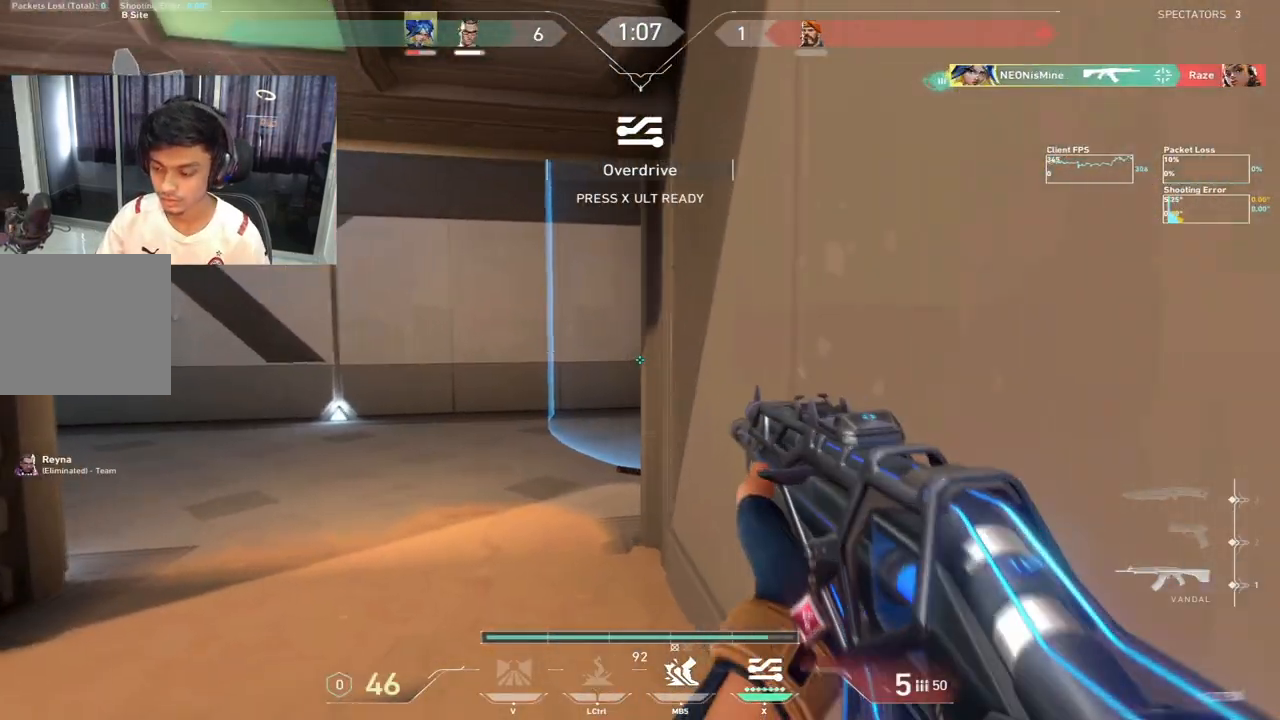
{"keys": ["a", "w"], "events": [[200, "a", "down"], [267, "w", "up"], [383, "w", "down"]]}
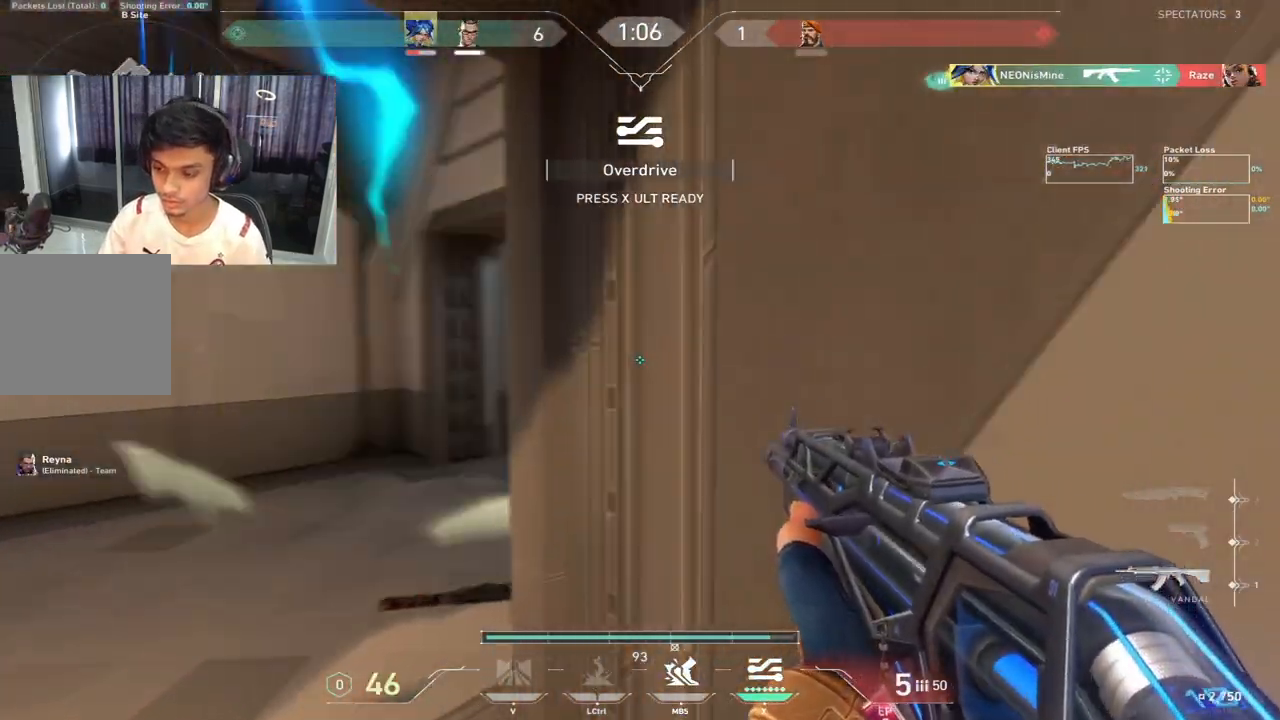
{"keys": [], "events": [[50, "w", "up"], [300, "a", "up"], [333, "d", "down"], [483, "d", "up"]]}
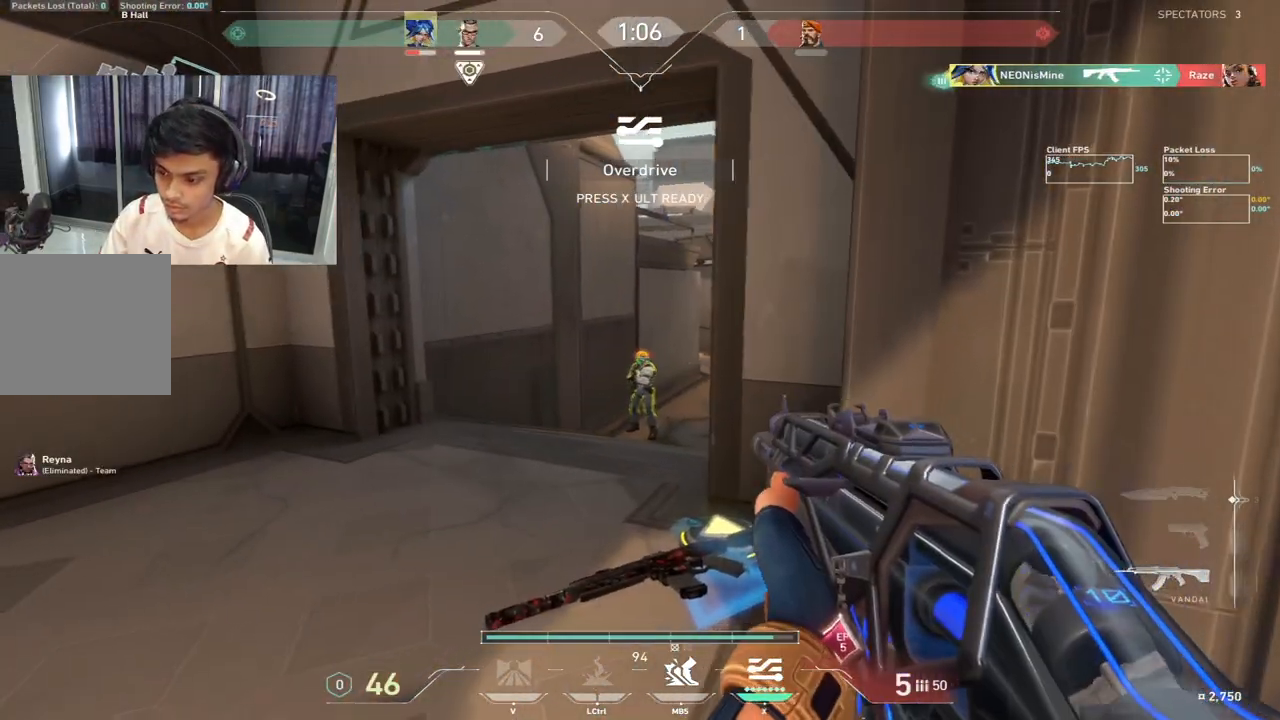
{"keys": ["tab", "w"]}
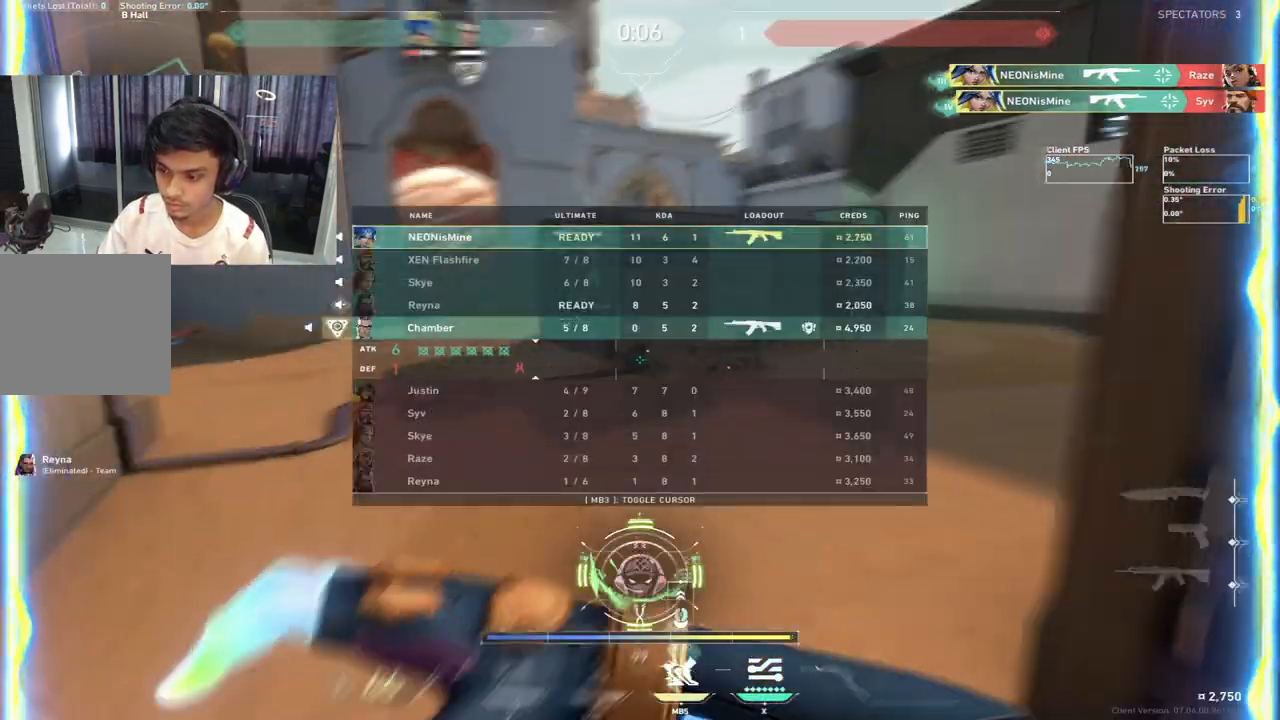
{"keys": ["w"], "events": [[233, "shift", "down"], [300, "shift", "up"], [350, "tab", "up"]]}
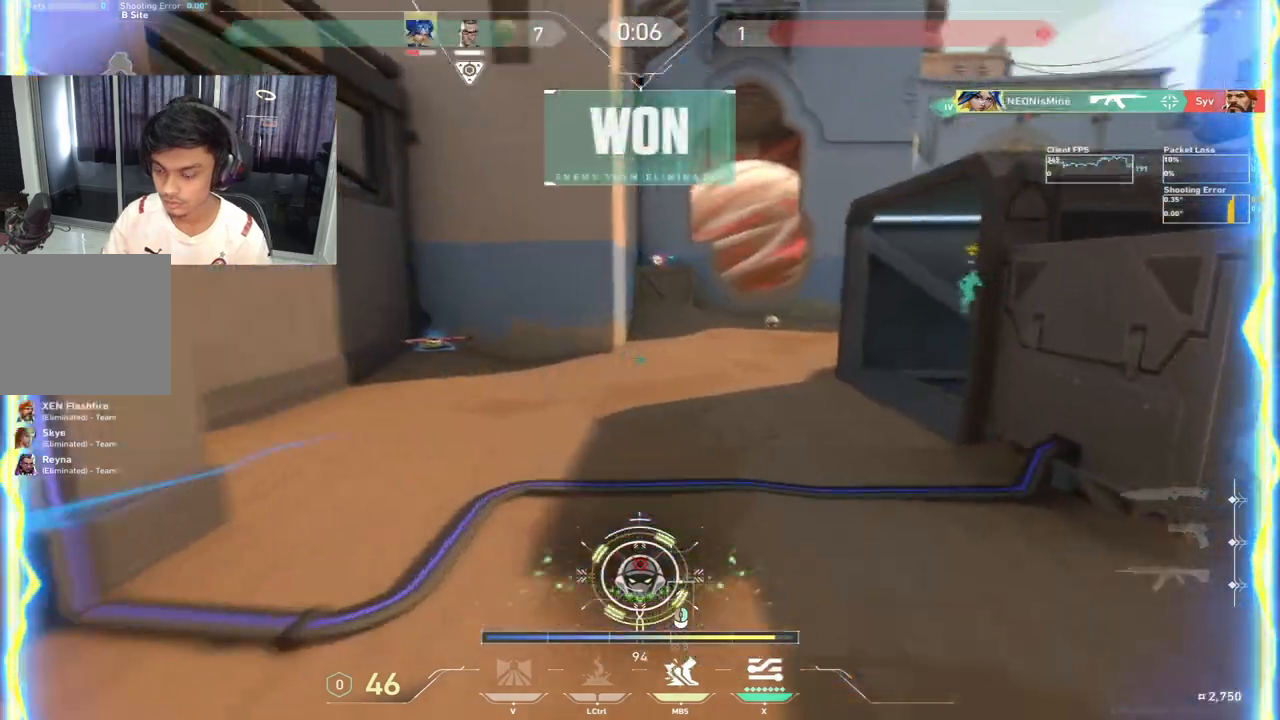
{"keys": ["w"], "events": [[67, "space", "down"], [100, "a", "down"], [133, "space", "up"], [300, "a", "up"]]}
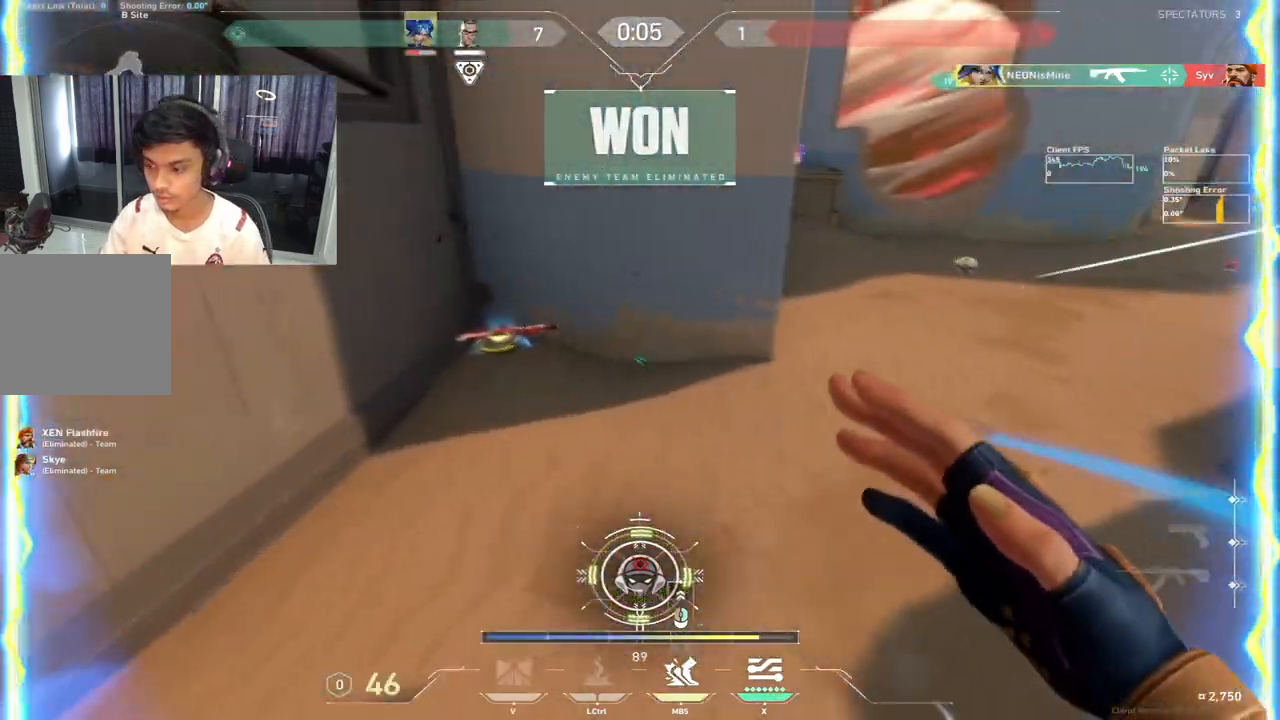
{"keys": ["e", "w"], "events": [[300, "d", "down"], [417, "d", "up"], [500, "e", "down"]]}
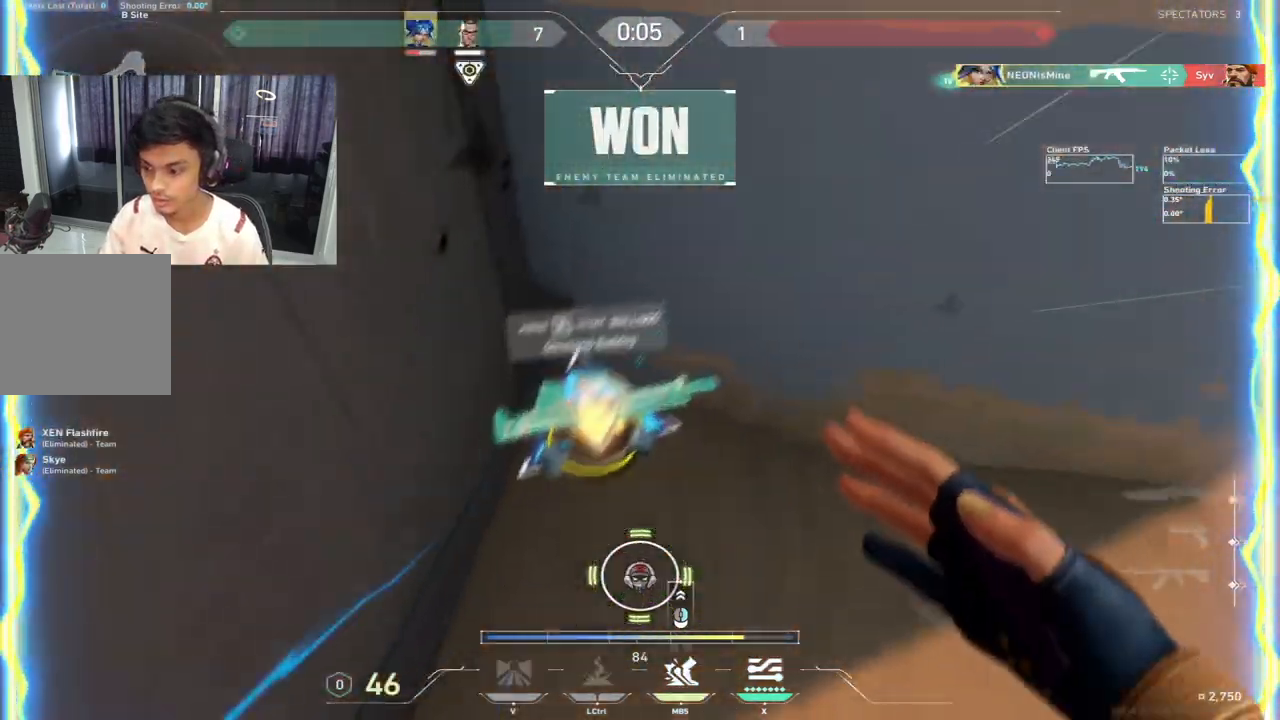
{"keys": ["d", "w"], "events": [[167, "e", "up"], [250, "d", "down"]]}
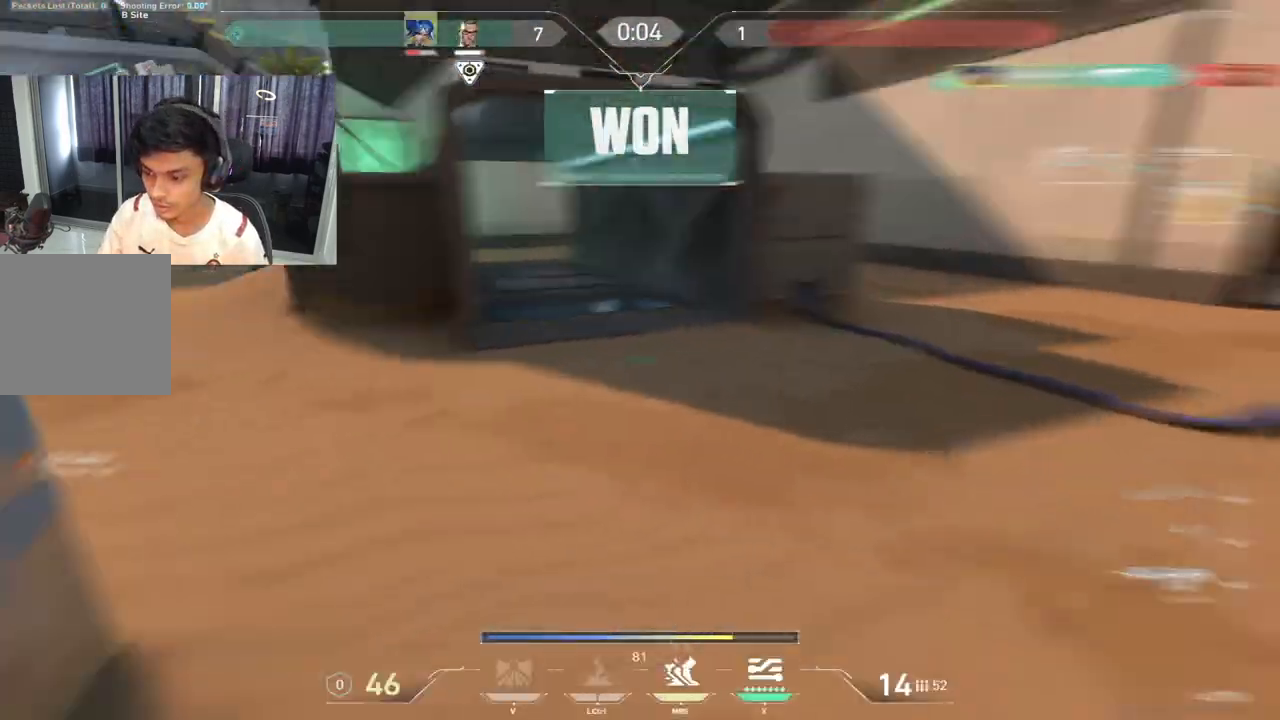
{"keys": []}
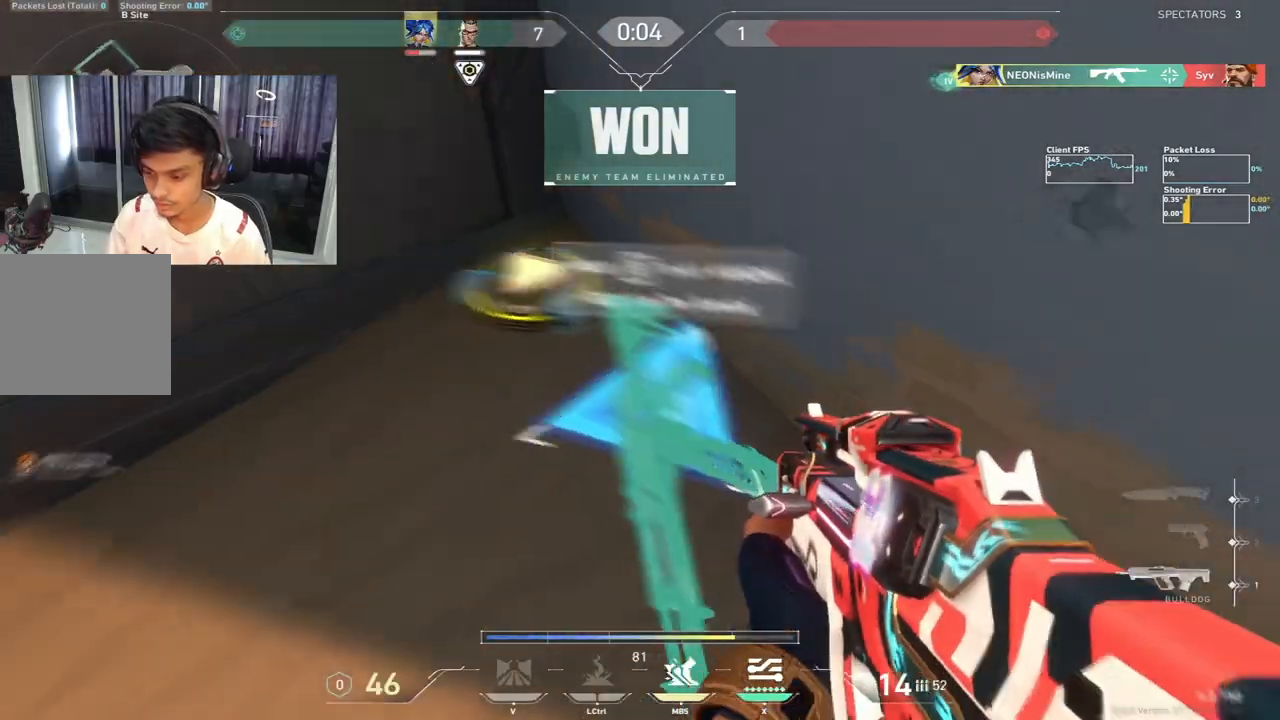
{"keys": ["w"]}
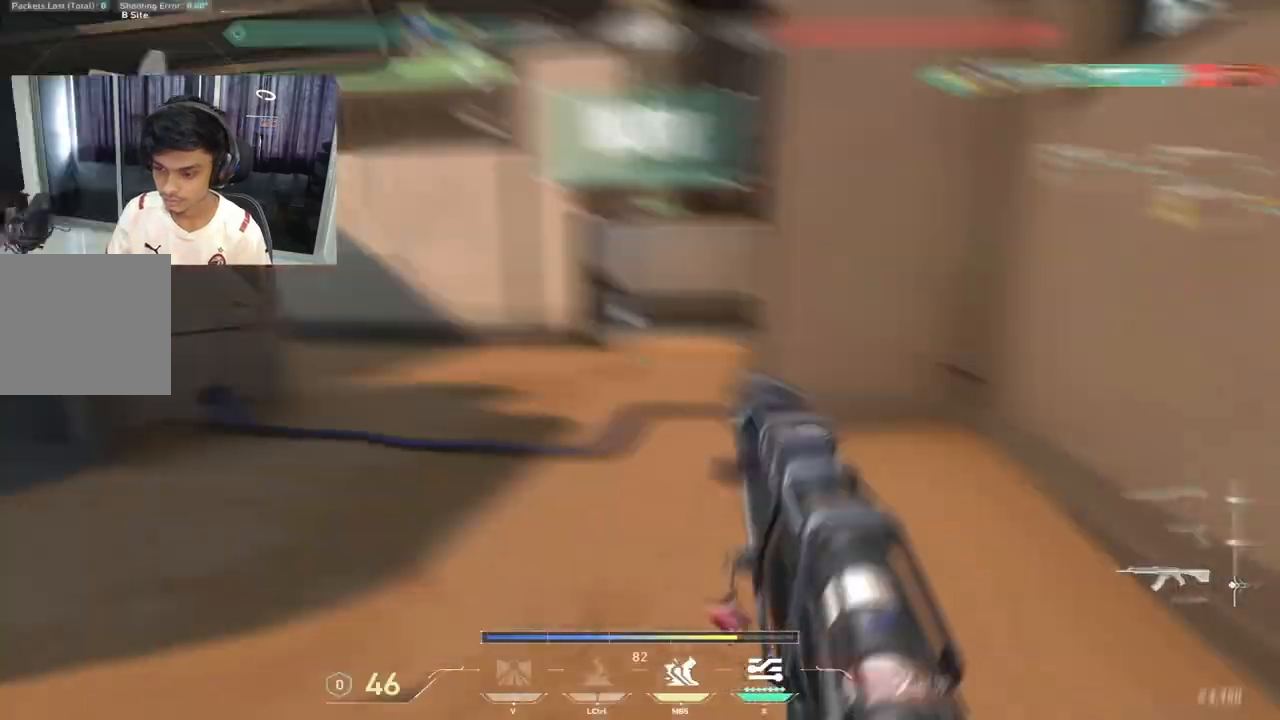
{"keys": ["tab", "w"], "events": [[200, "tab", "down"]]}
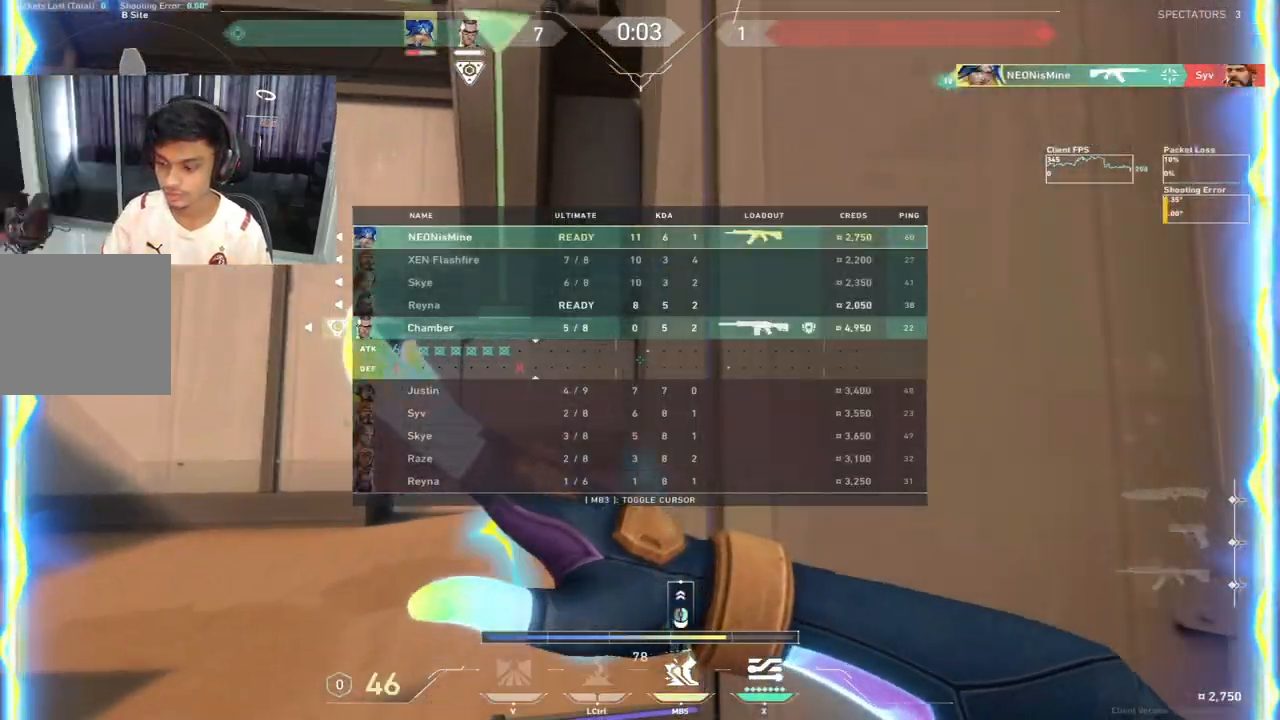
{"keys": ["d", "w"], "events": [[133, "a", "down"], [133, "tab", "up"], [150, "w", "up"], [267, "d", "down"], [283, "a", "up"], [283, "w", "down"]]}
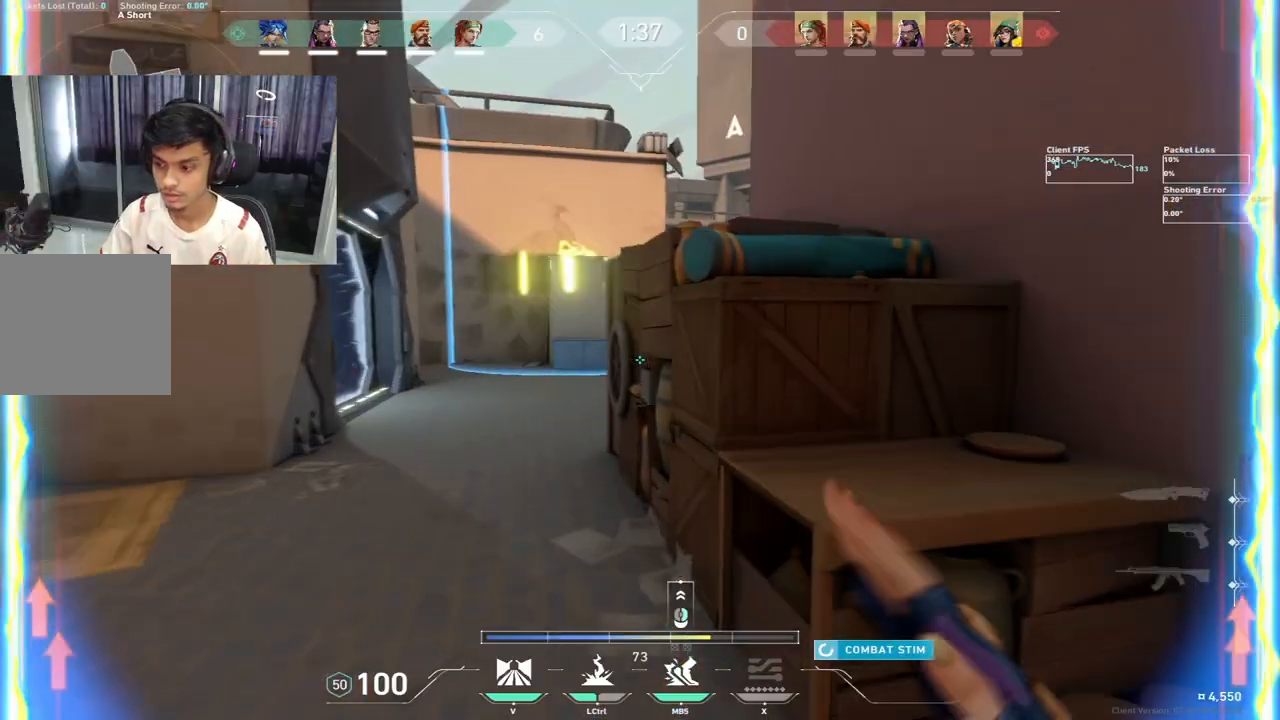
{"keys": ["a", "w"], "events": [[133, "space", "down"], [250, "space", "up"], [317, "a", "down"], [417, "d", "up"]]}
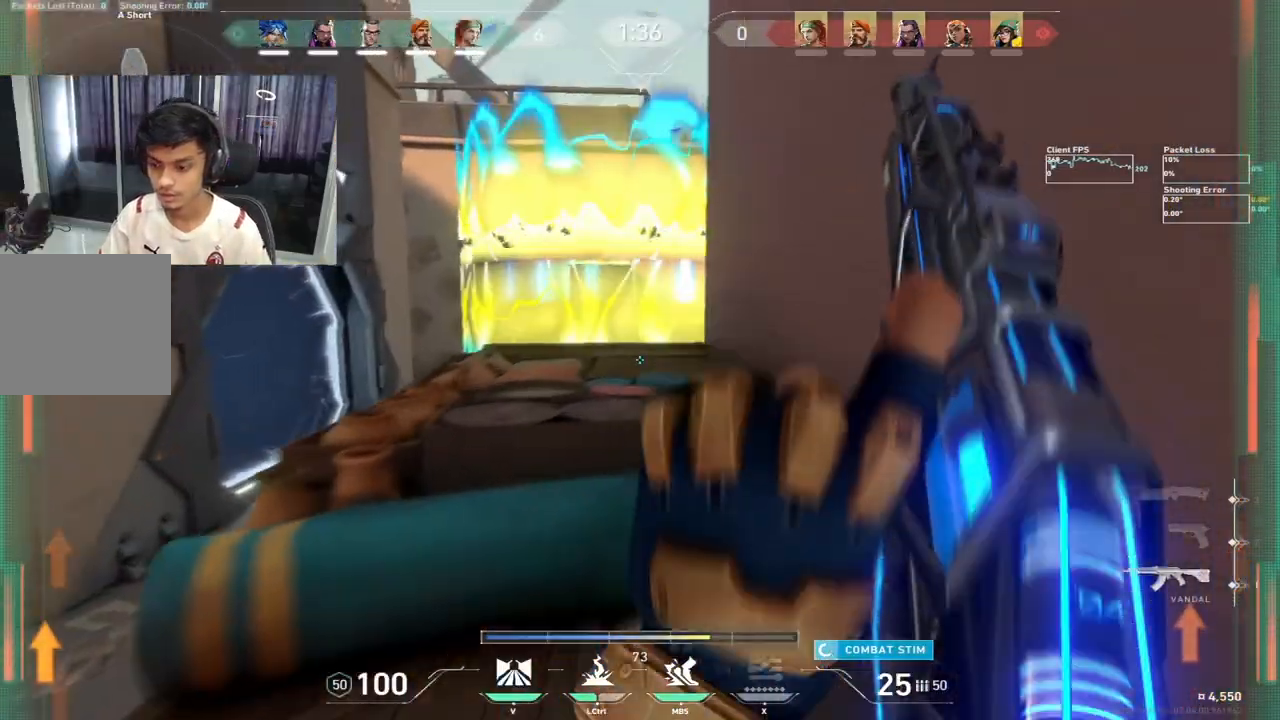
{"keys": ["w"], "events": [[117, "space", "down"], [217, "space", "up"], [267, "a", "up"]]}
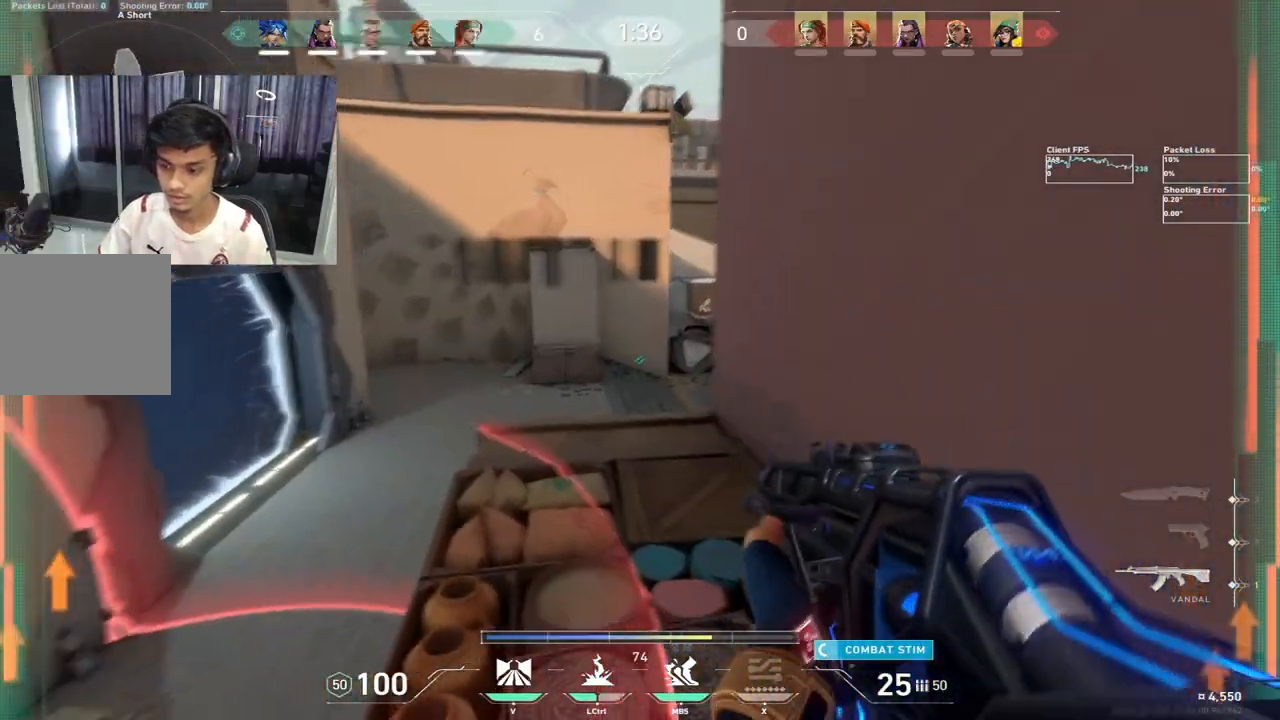
{"keys": ["w"], "events": []}
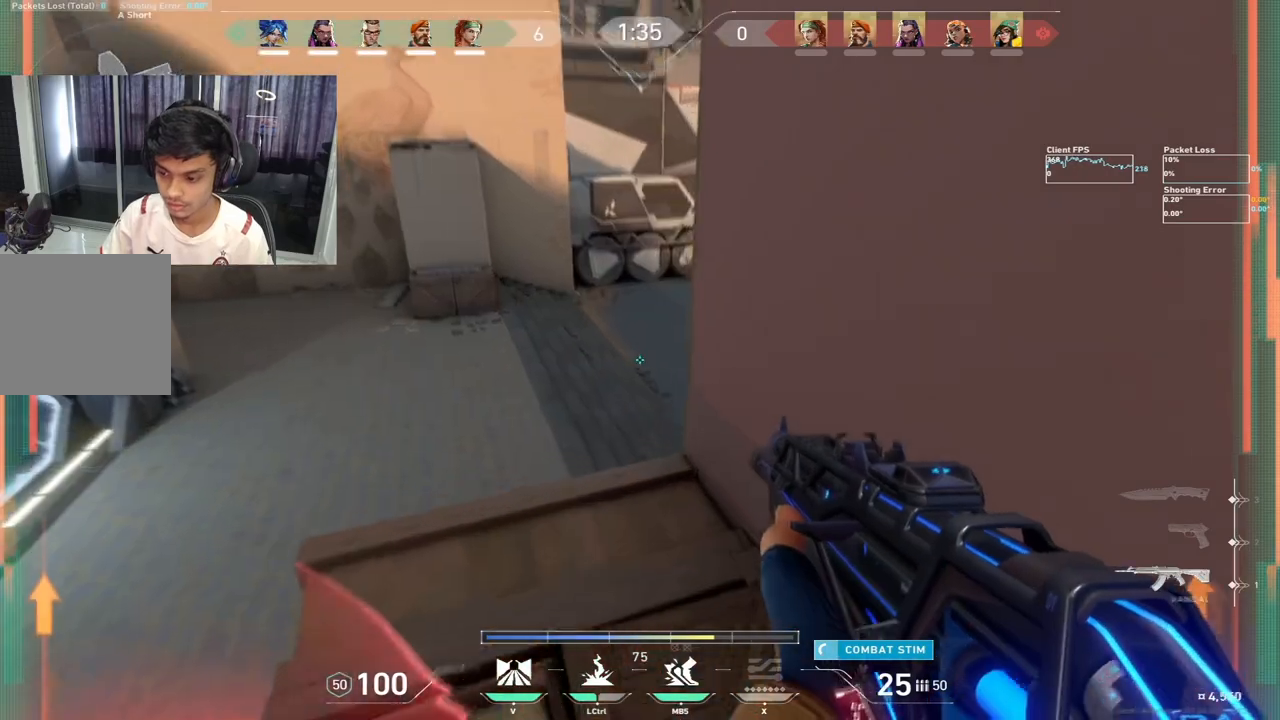
{"keys": ["d"], "events": [[17, "a", "down"], [150, "w", "up"], [283, "a", "up"], [317, "d", "down"]]}